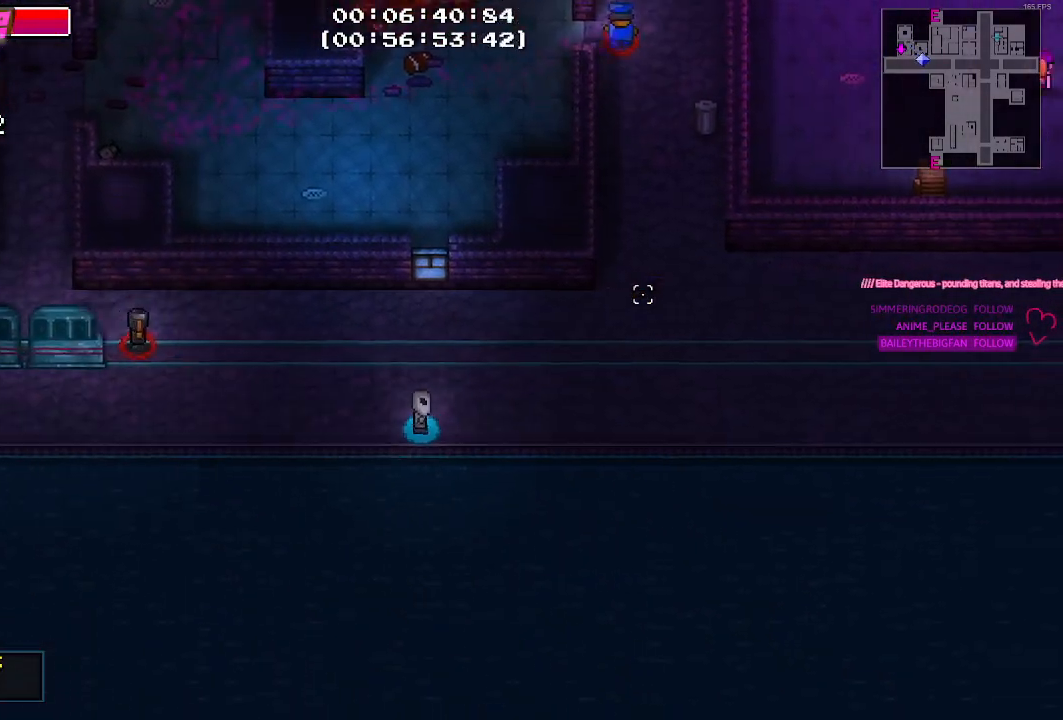
Gameplay with keyboard and mouse; each line is a JSON object with the keys held at the frame after it. "events" lists presses ("down") and releases ("up") of "1", "2", "3", "4", "5", "a", "alt", "c", "caps_lock", "ctrl", "d", "e", "g", "q", "r", "s", "shift", "space", "t", "tab", "v", "w", "x" and "z" between this image and that frame as [ms after this image, input, new state], when the widget could be followed in between. No other keys are recorded. Mouse buttons are not recorded. Not read: f mouse_move.
{"keys": ["d"], "events": []}
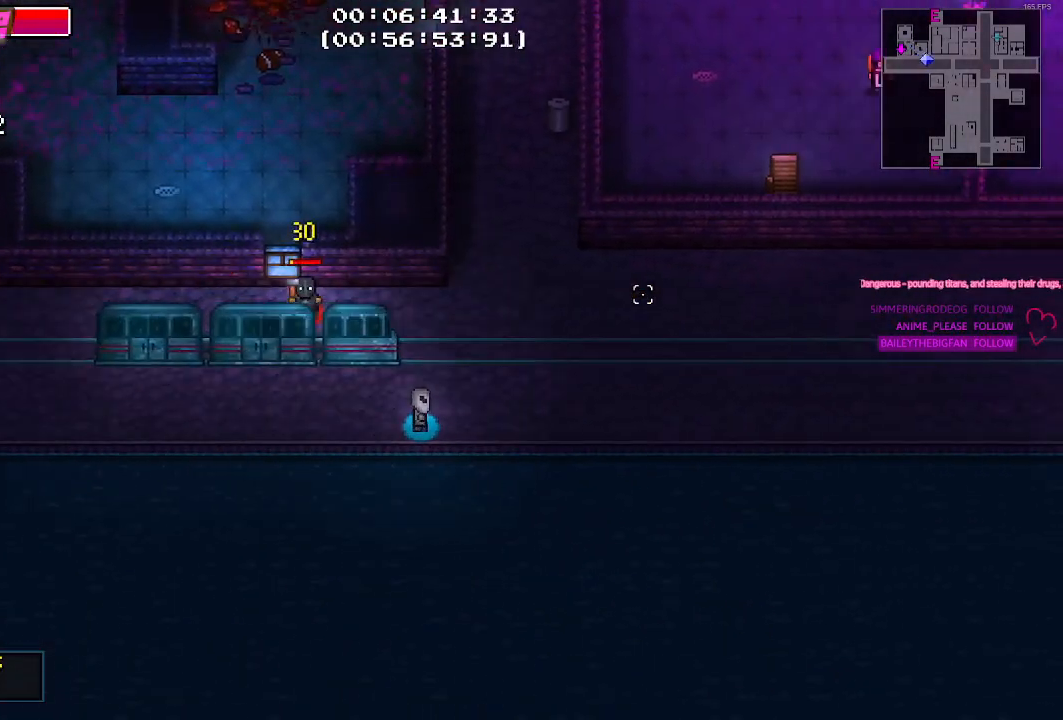
{"keys": ["d"], "events": []}
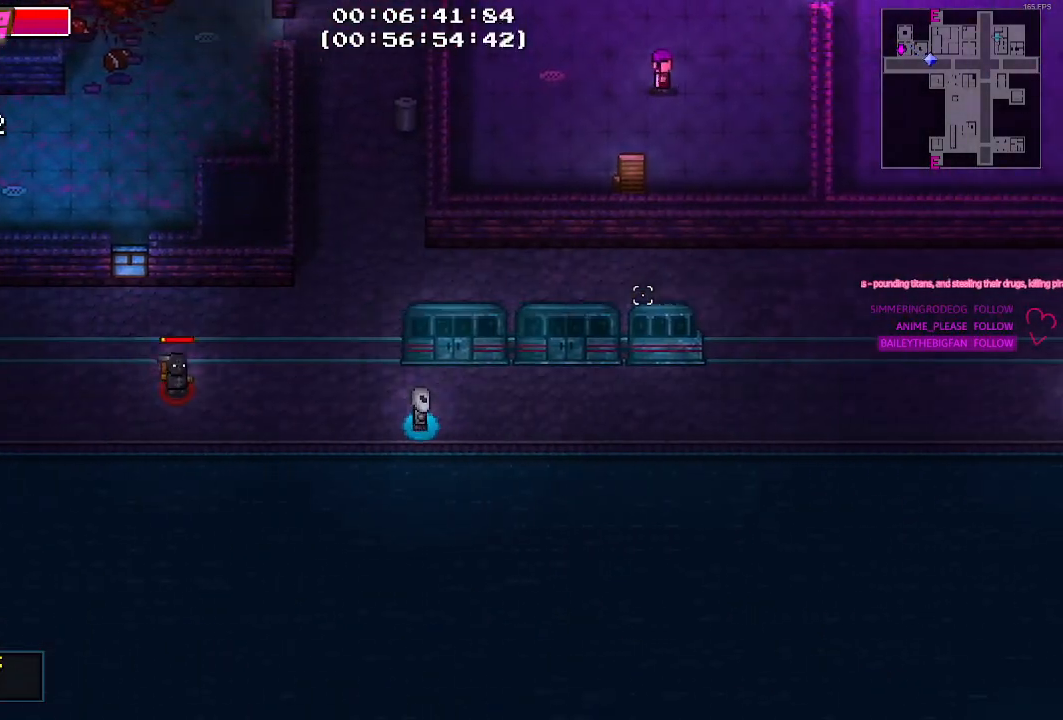
{"keys": ["d"], "events": []}
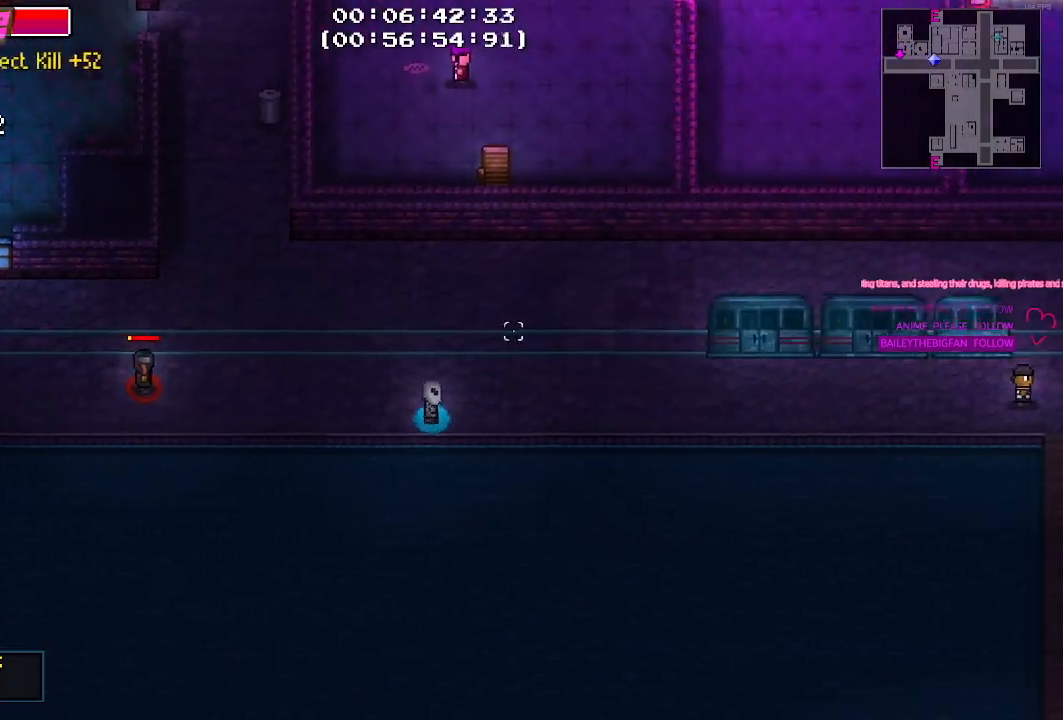
{"keys": ["d"], "events": []}
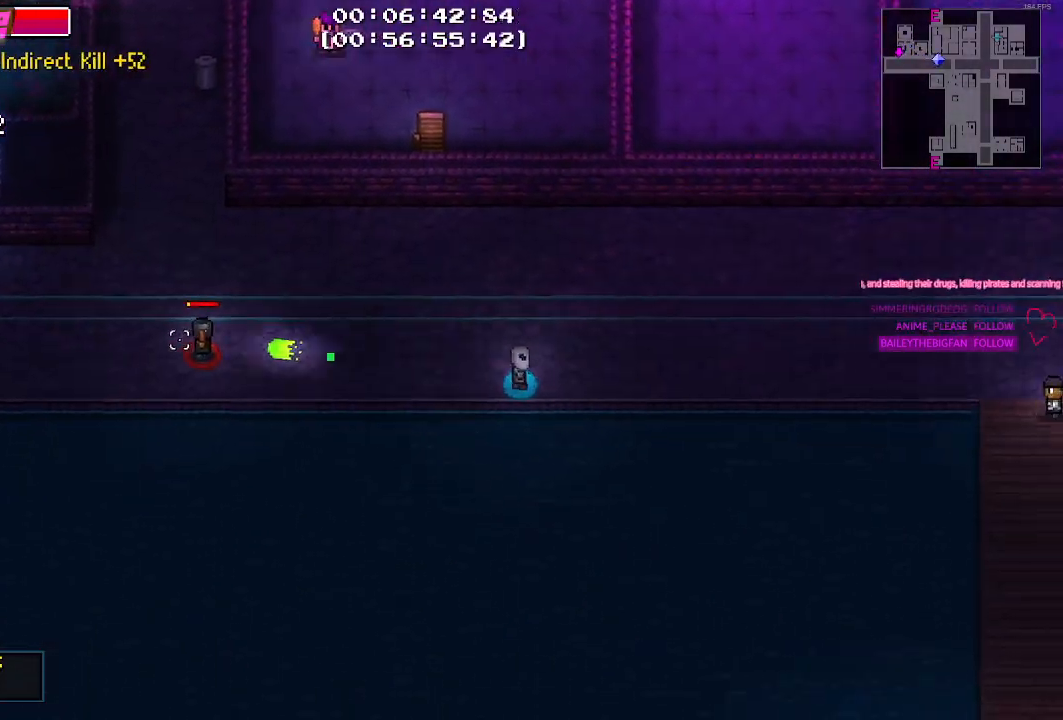
{"keys": [], "events": [[134, "d", "up"]]}
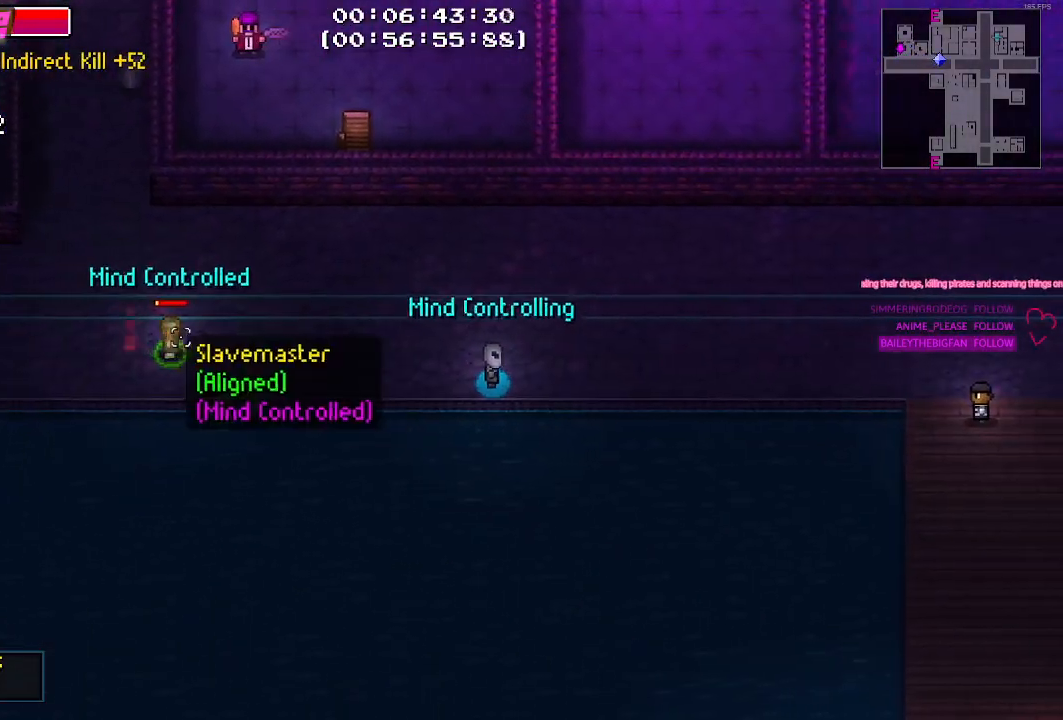
{"keys": ["a", "w"], "events": [[67, "w", "down"], [250, "a", "down"]]}
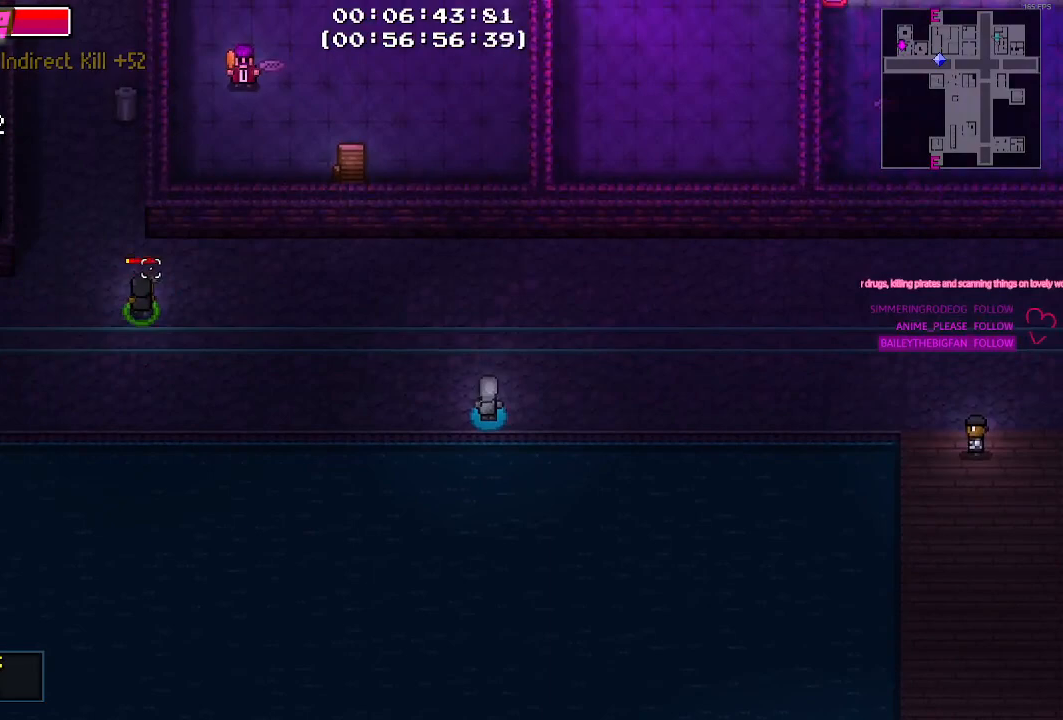
{"keys": ["s"], "events": [[134, "a", "up"], [217, "a", "down"], [267, "a", "up"], [317, "w", "up"], [500, "s", "down"]]}
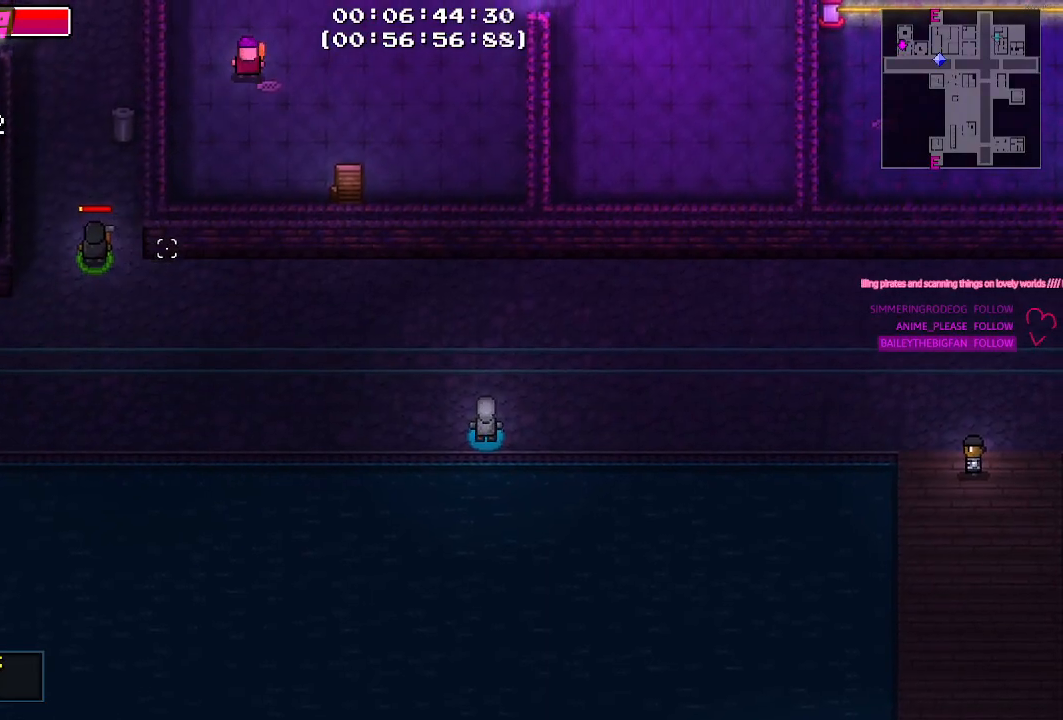
{"keys": ["a"], "events": [[184, "a", "down"], [417, "s", "up"]]}
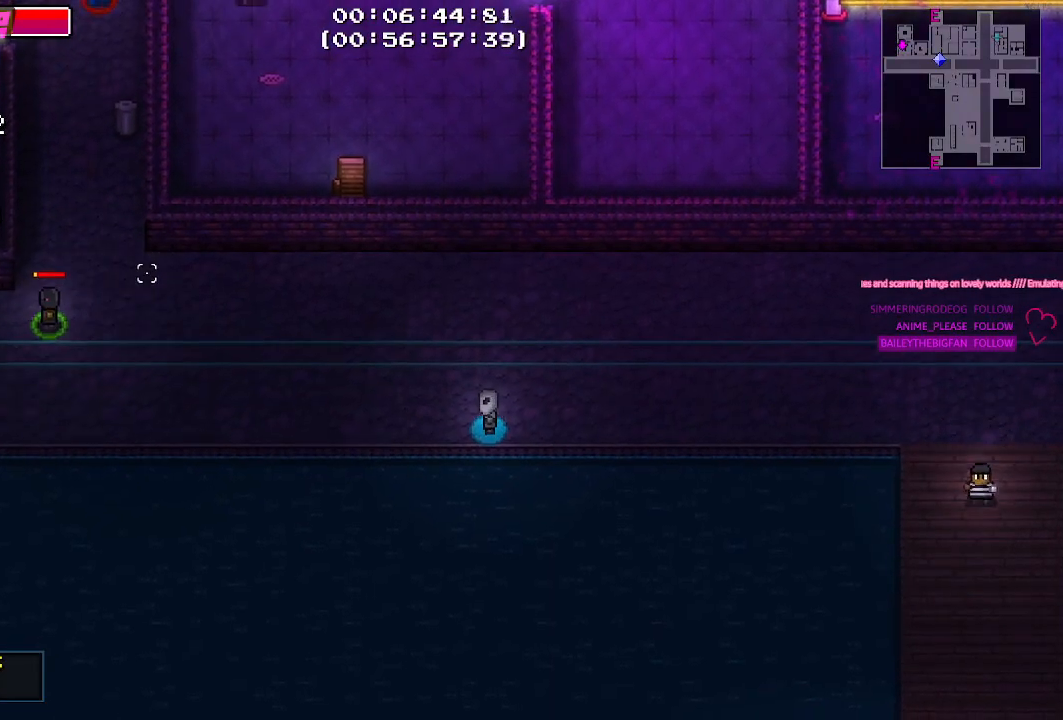
{"keys": ["a"], "events": [[350, "s", "down"], [484, "s", "up"]]}
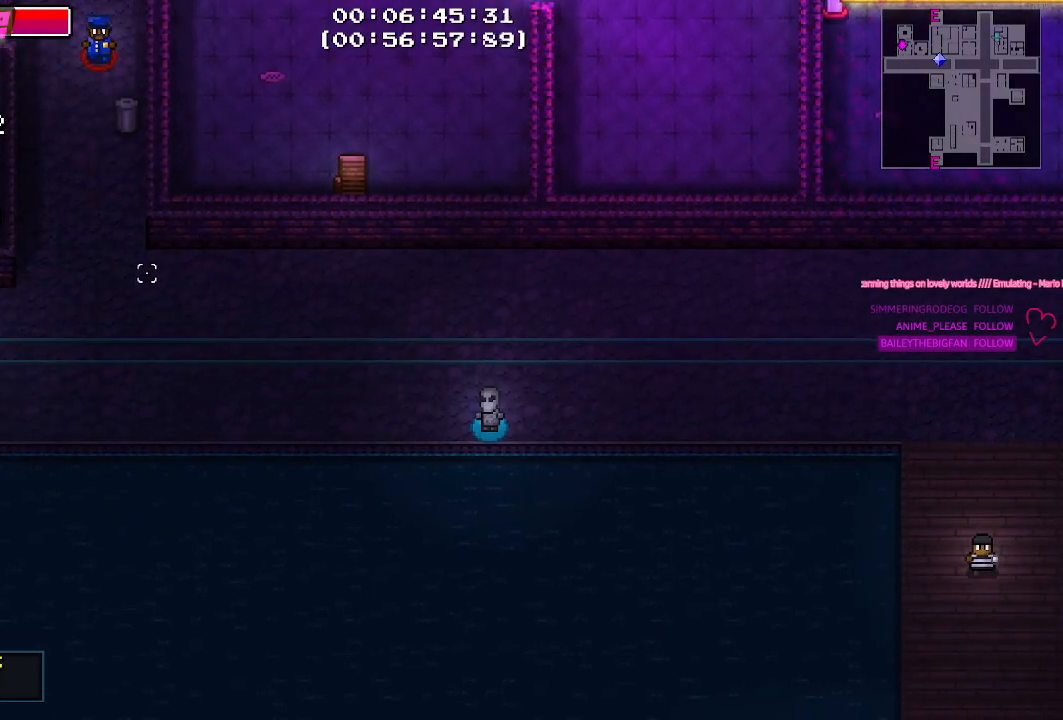
{"keys": ["d"], "events": [[84, "a", "up"], [317, "d", "down"]]}
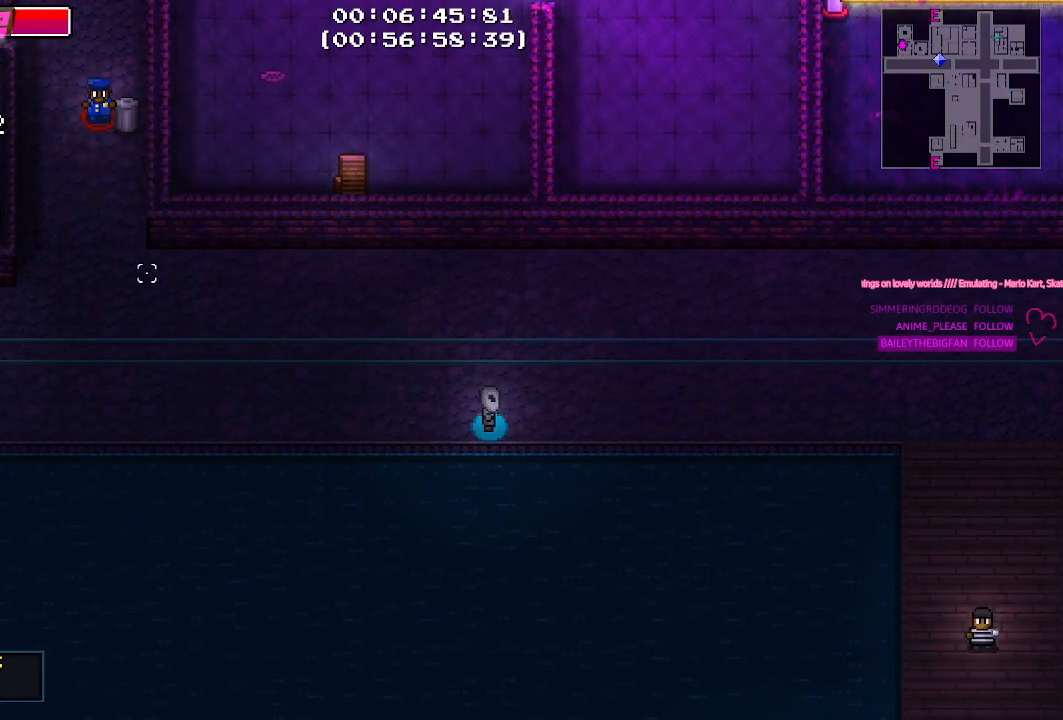
{"keys": ["d", "w"], "events": [[150, "w", "down"]]}
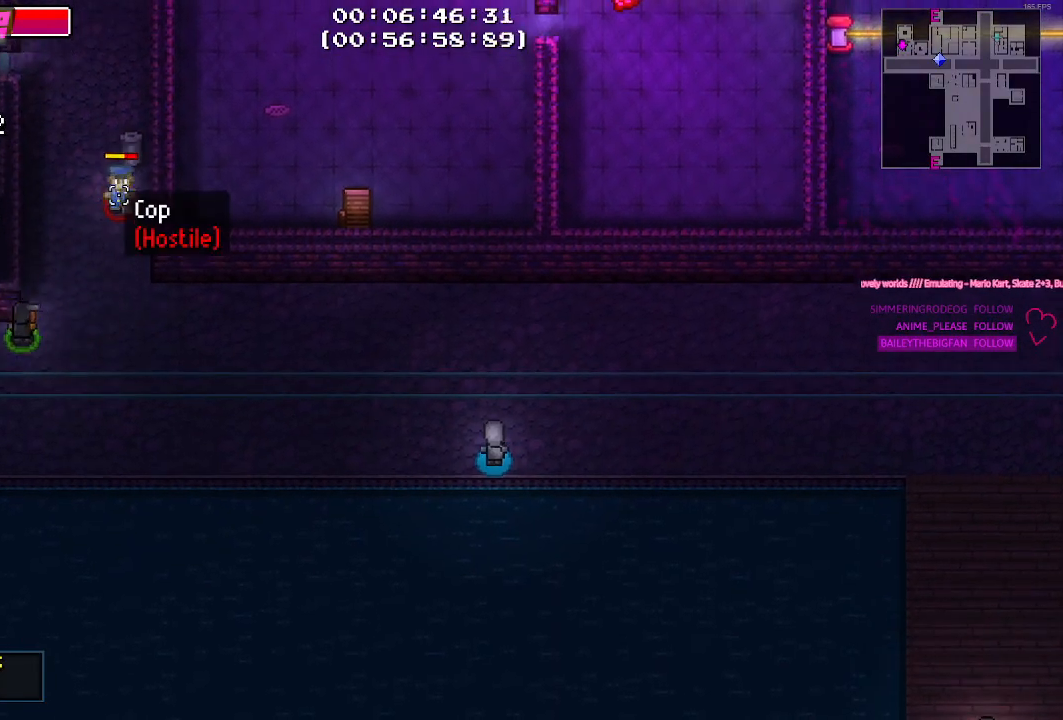
{"keys": ["d", "w"], "events": []}
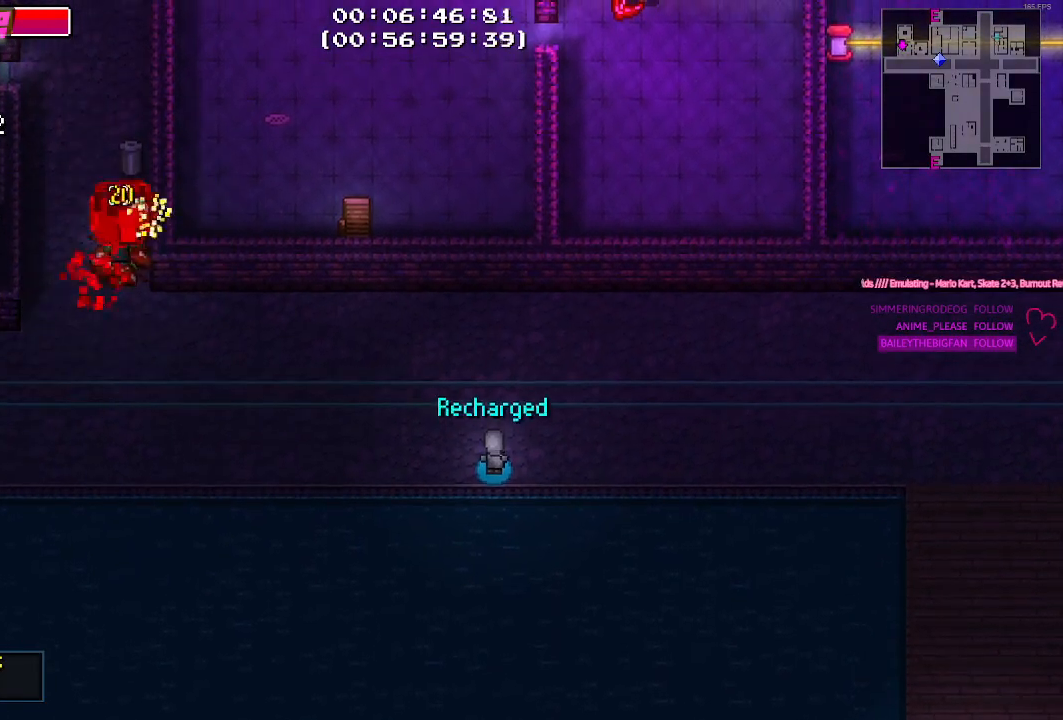
{"keys": [], "events": [[84, "w", "up"], [134, "d", "up"]]}
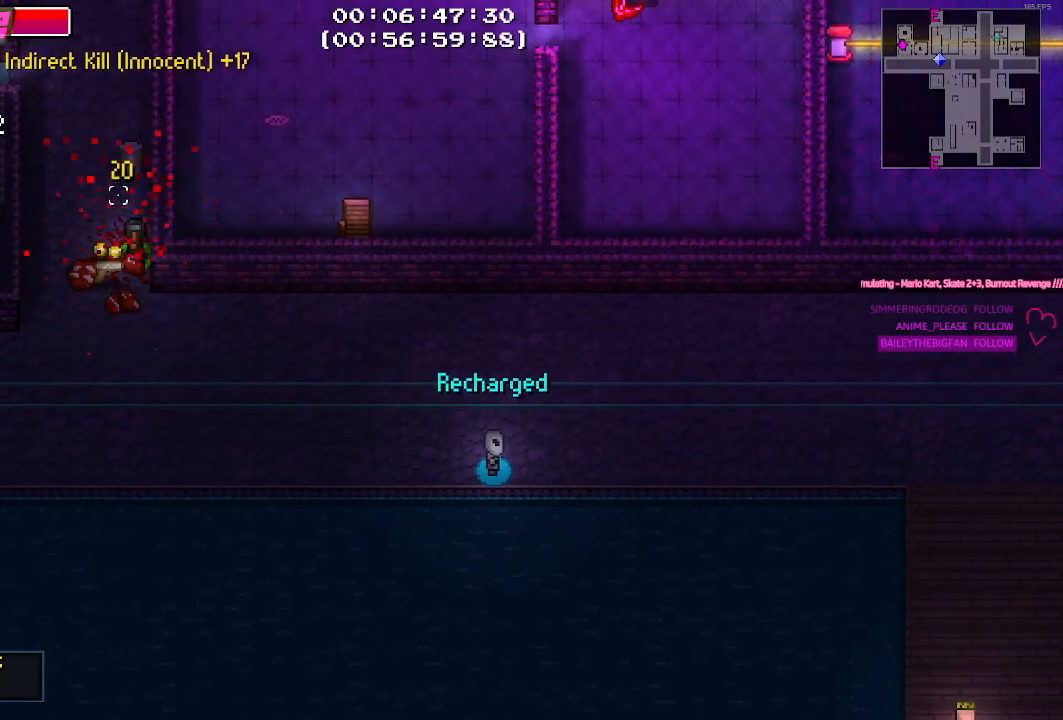
{"keys": [], "events": [[334, "a", "down"], [484, "a", "up"]]}
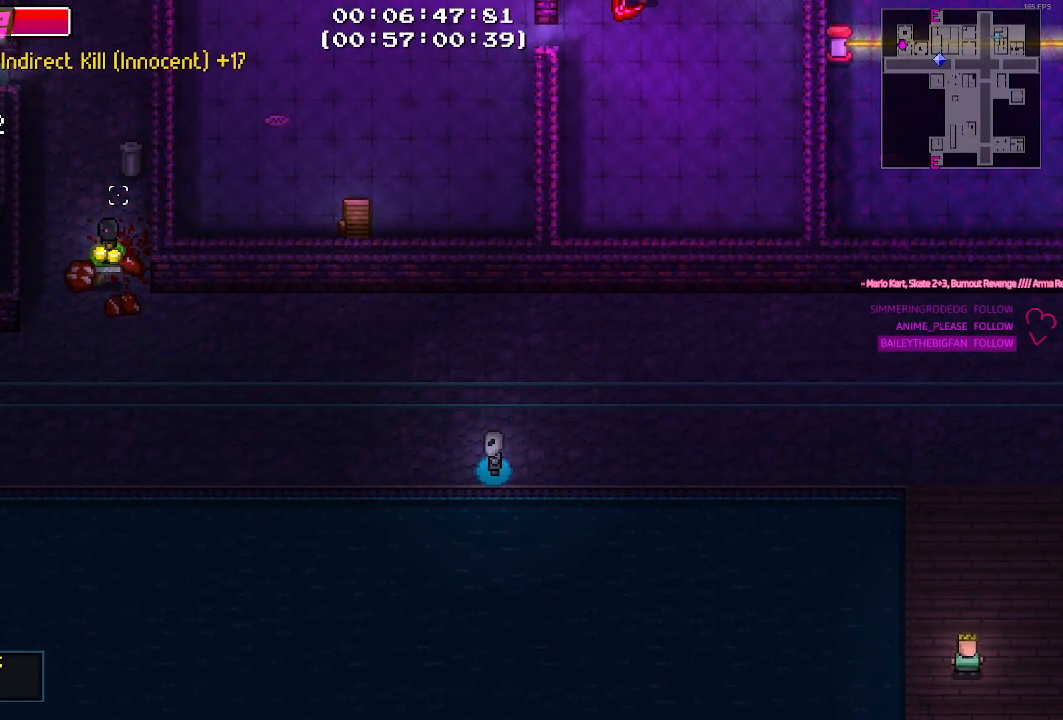
{"keys": []}
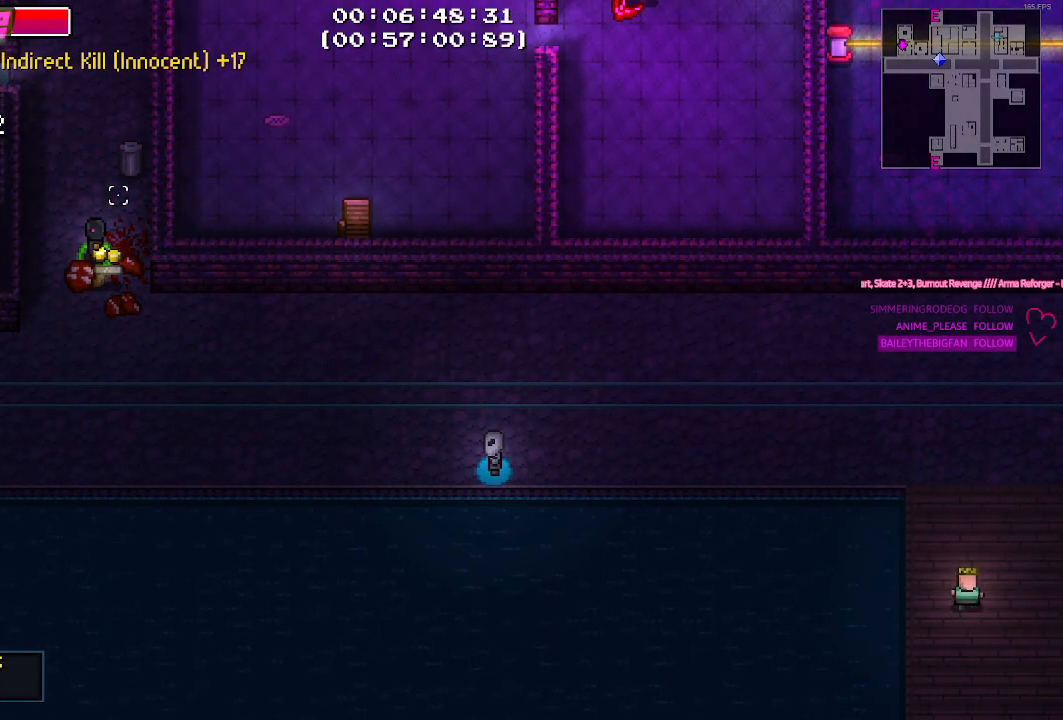
{"keys": ["s"], "events": [[134, "s", "down"], [350, "s", "up"], [450, "s", "down"]]}
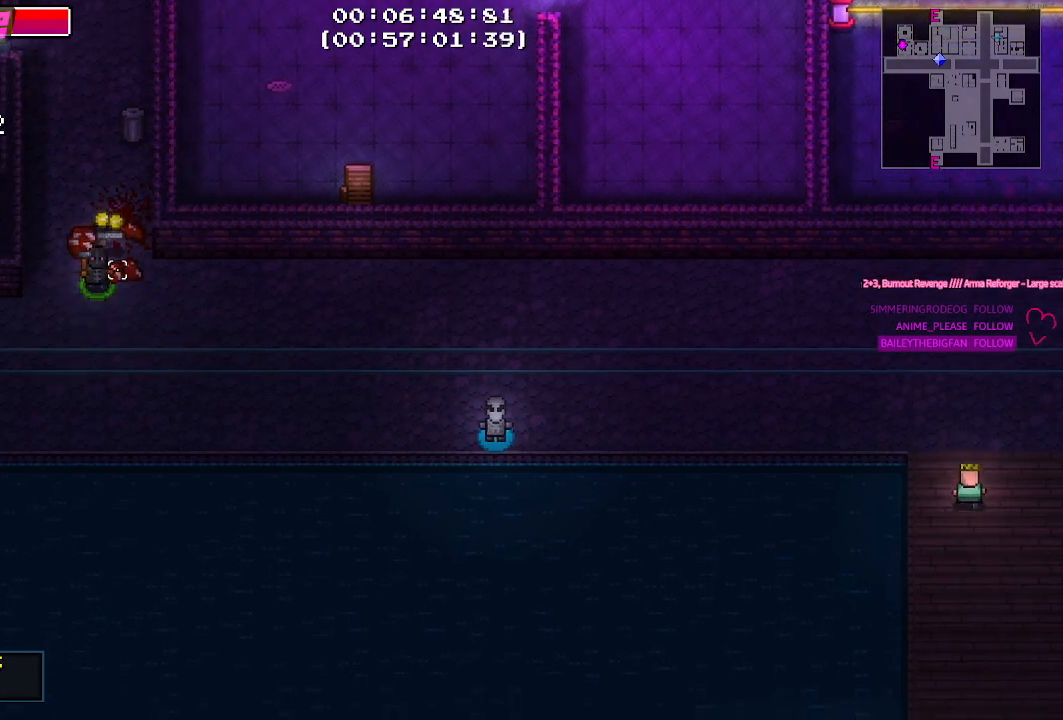
{"keys": [], "events": [[334, "a", "down"], [334, "s", "up"], [367, "a", "up"]]}
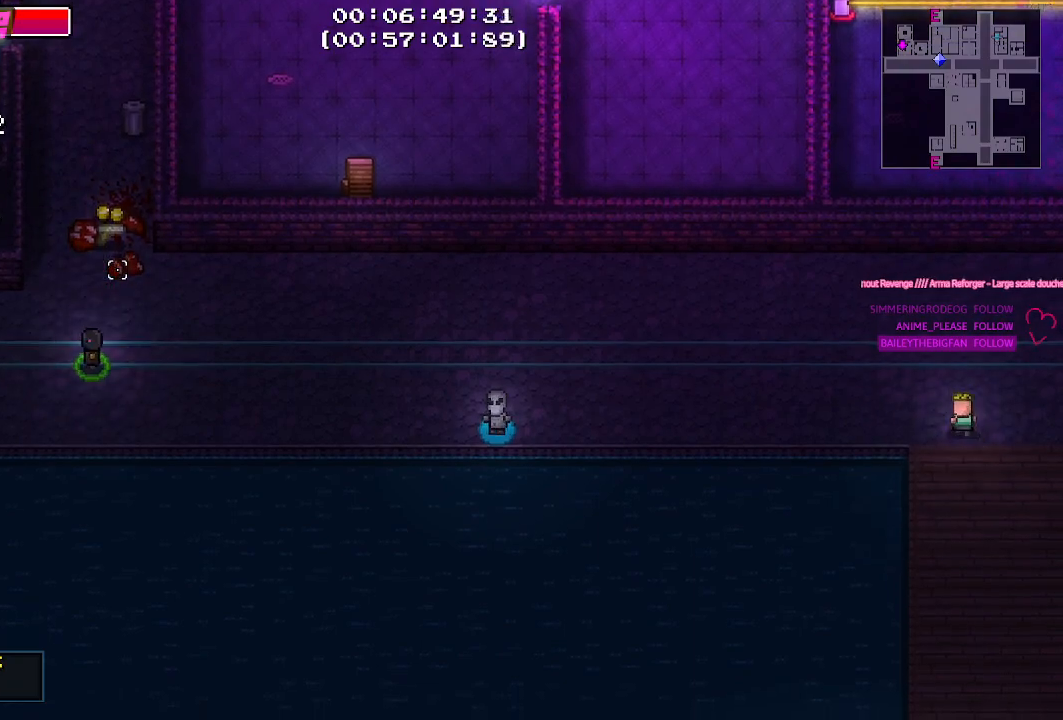
{"keys": [], "events": [[17, "a", "down"], [100, "a", "up"], [150, "w", "down"], [250, "w", "up"]]}
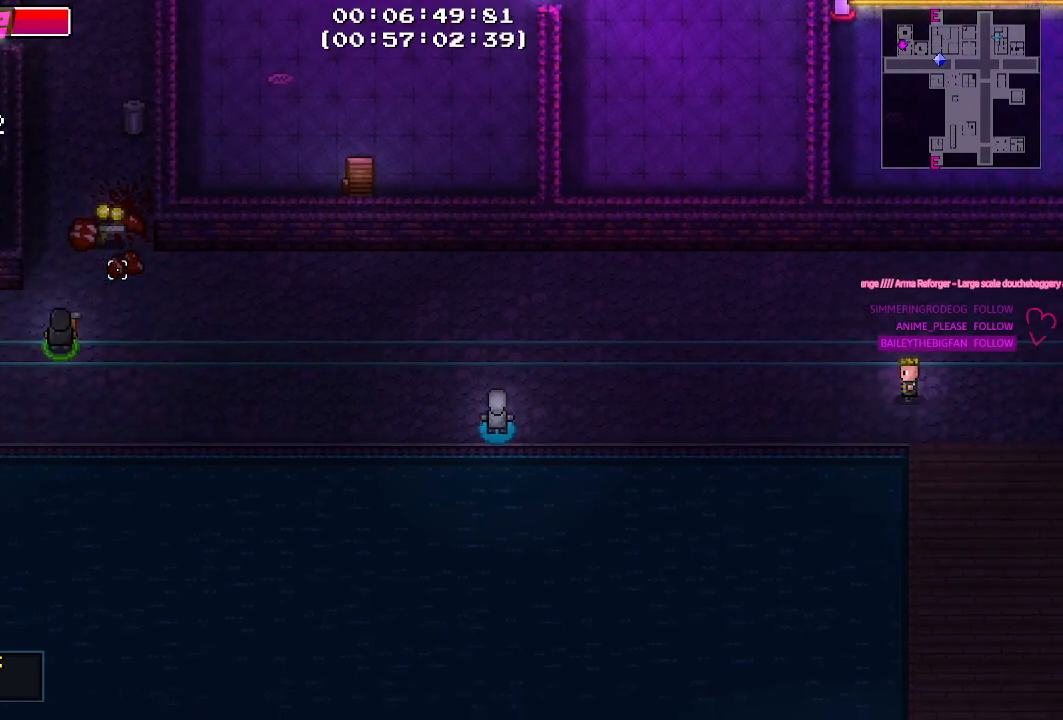
{"keys": [], "events": []}
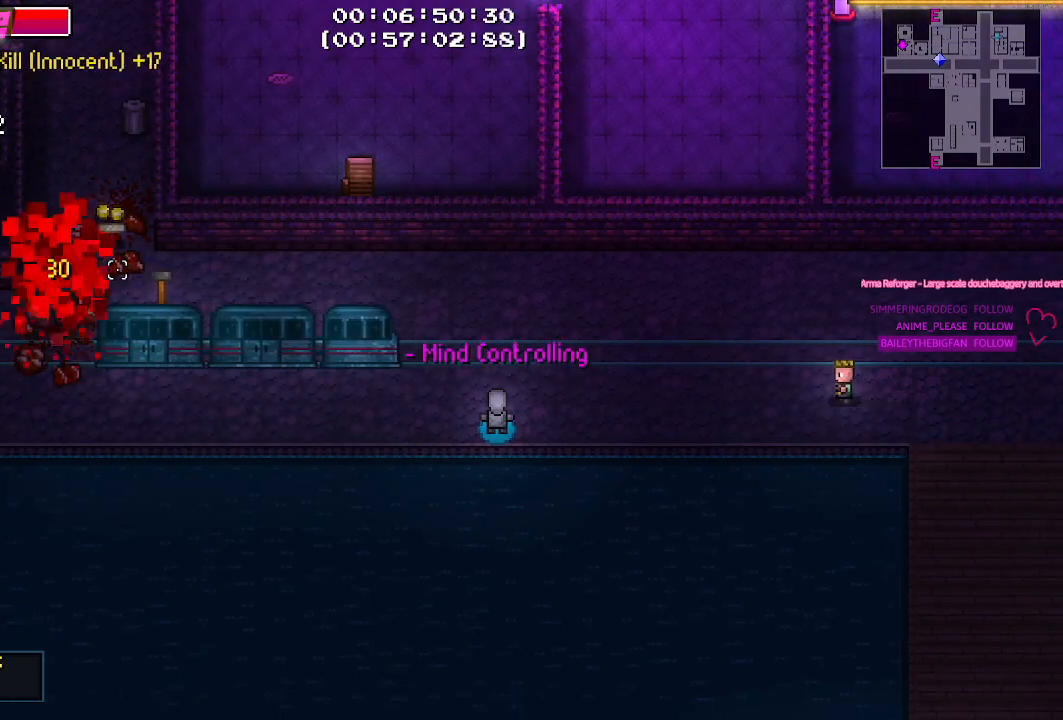
{"keys": ["a"], "events": [[234, "a", "down"]]}
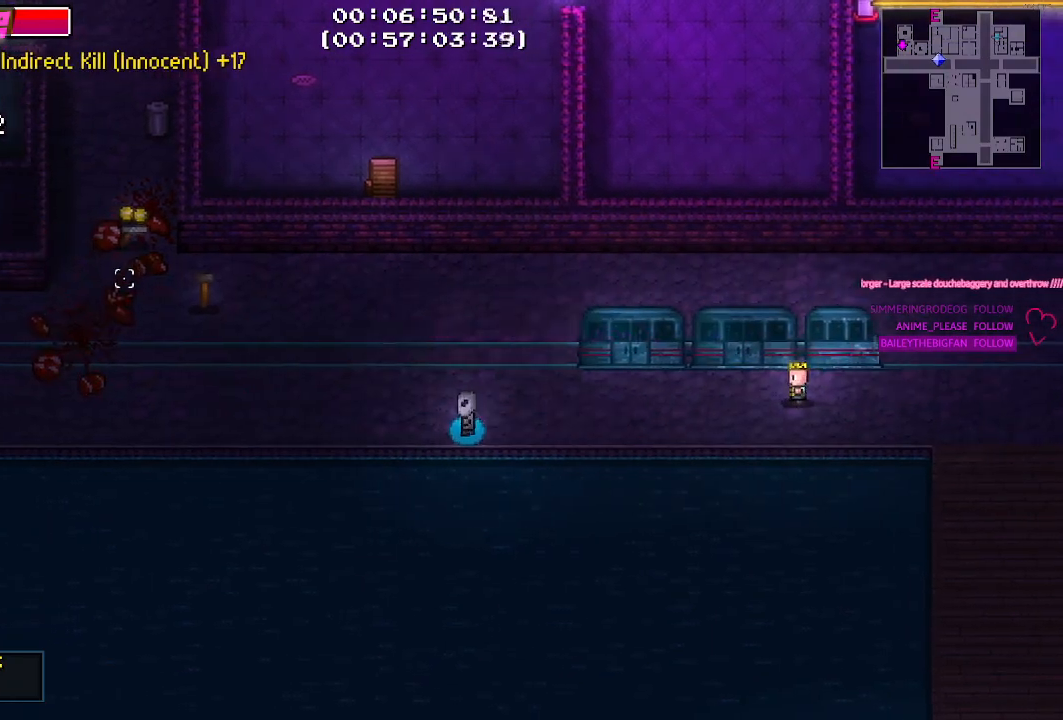
{"keys": ["a", "w"], "events": [[117, "w", "down"]]}
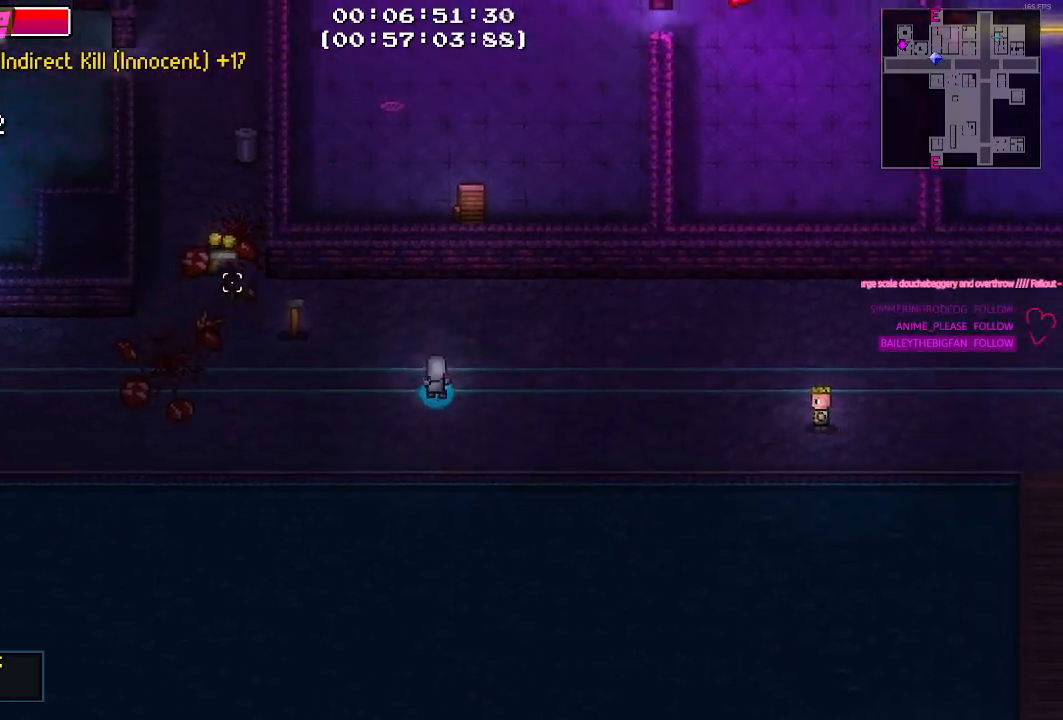
{"keys": ["a", "w"], "events": [[167, "w", "up"], [450, "w", "down"]]}